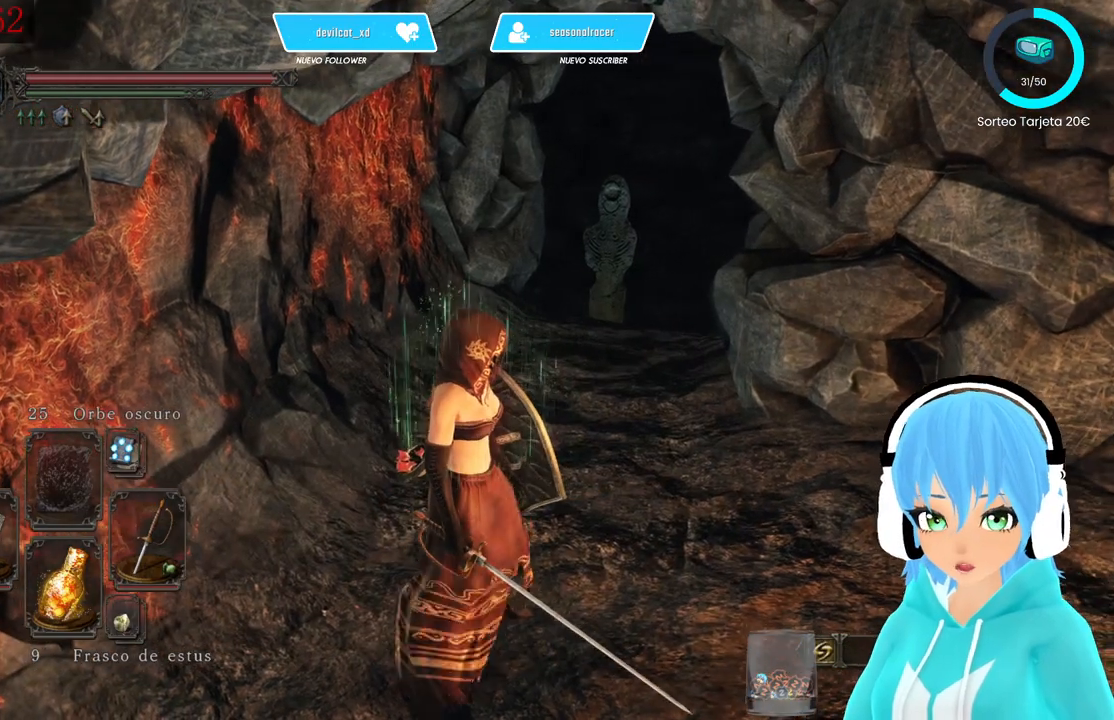
Gameplay with a controller (Xbox layout); each line is a JSON object with the inputs held at the frame after it. "events" lists button and stick changes between this image and that frame as [ms after this image, input, new state], when the widget could be followed in between.
{"buttons": [], "left_stick": "up", "right_stick": "center", "events": [[333, "left_stick", "up"]]}
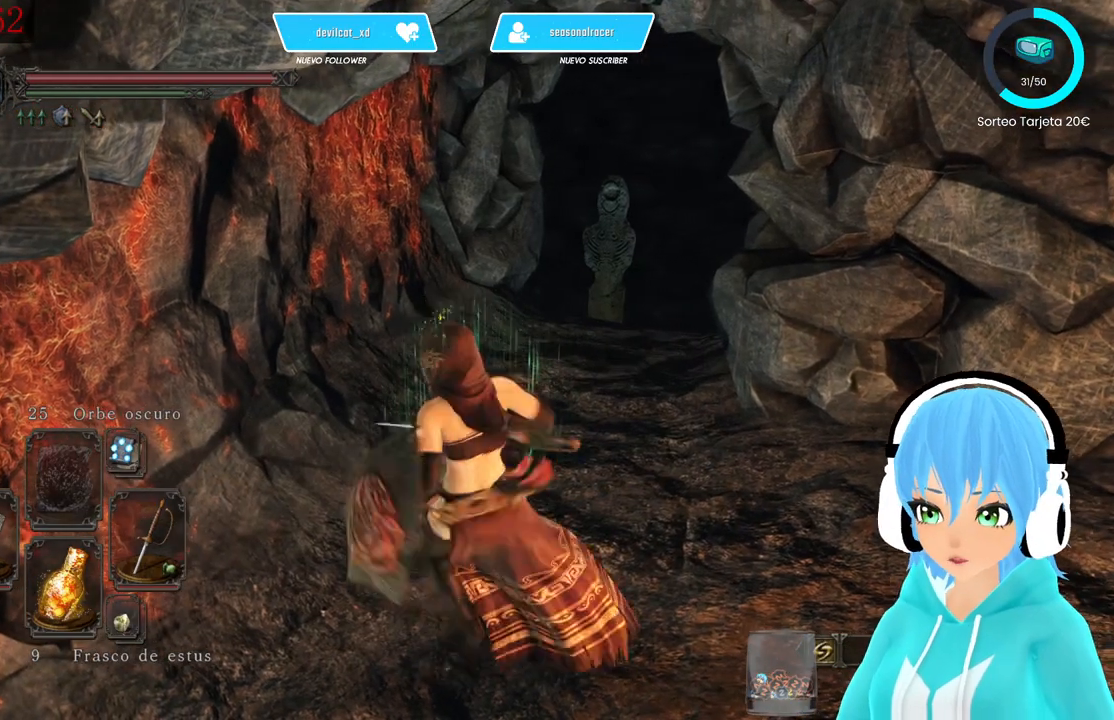
{"buttons": [], "left_stick": "down-right", "right_stick": "center", "events": [[83, "left_stick", "center"], [417, "left_stick", "right"], [500, "left_stick", "down-right"]]}
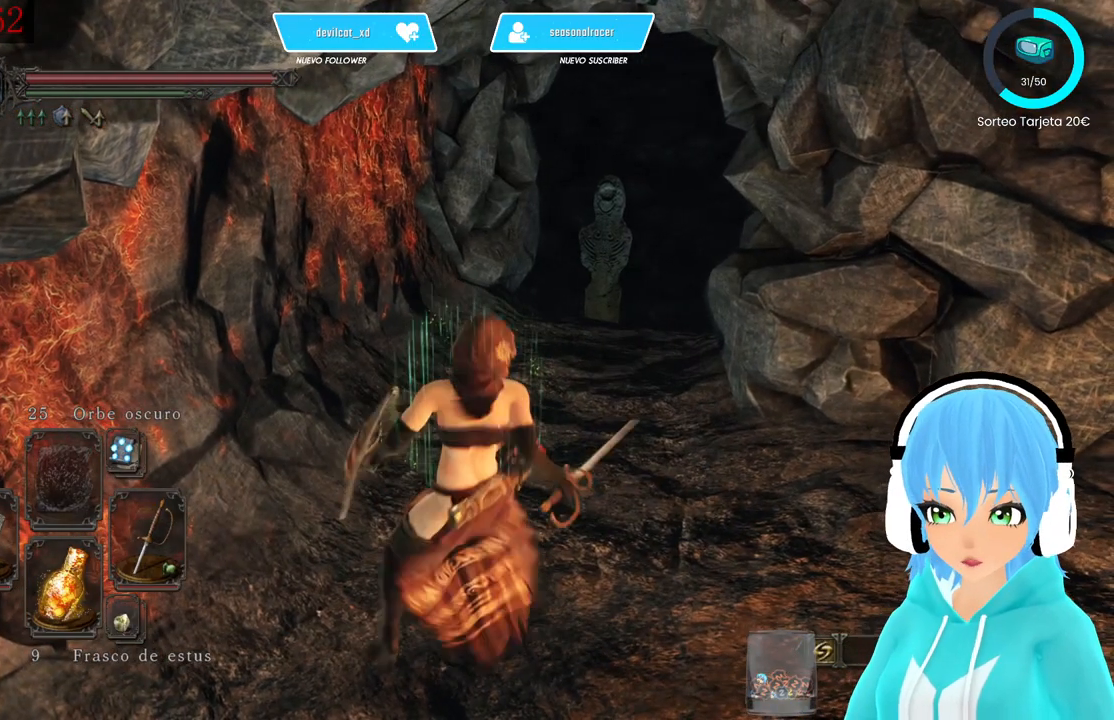
{"buttons": [], "left_stick": "down-right", "right_stick": "center", "events": [[83, "R1", "down"], [167, "R1", "up"]]}
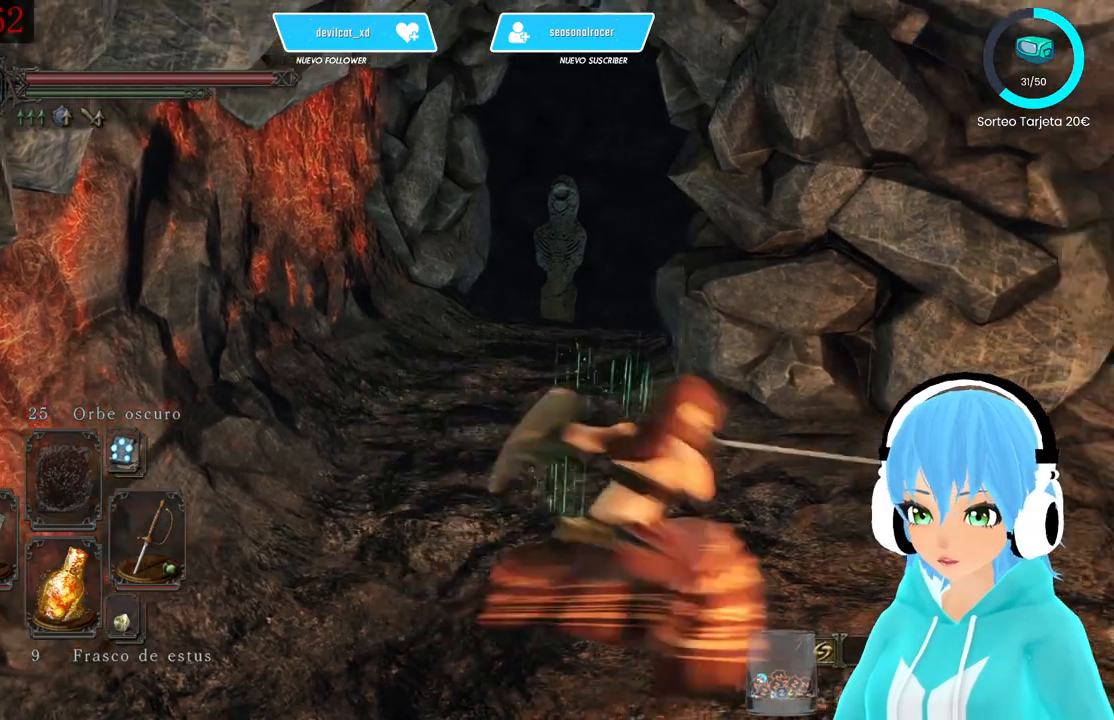
{"buttons": [], "left_stick": "left", "right_stick": "center", "events": [[83, "left_stick", "down-left"], [250, "R1", "down"], [333, "R1", "up"], [333, "left_stick", "left"], [417, "R1", "down"], [500, "R1", "up"]]}
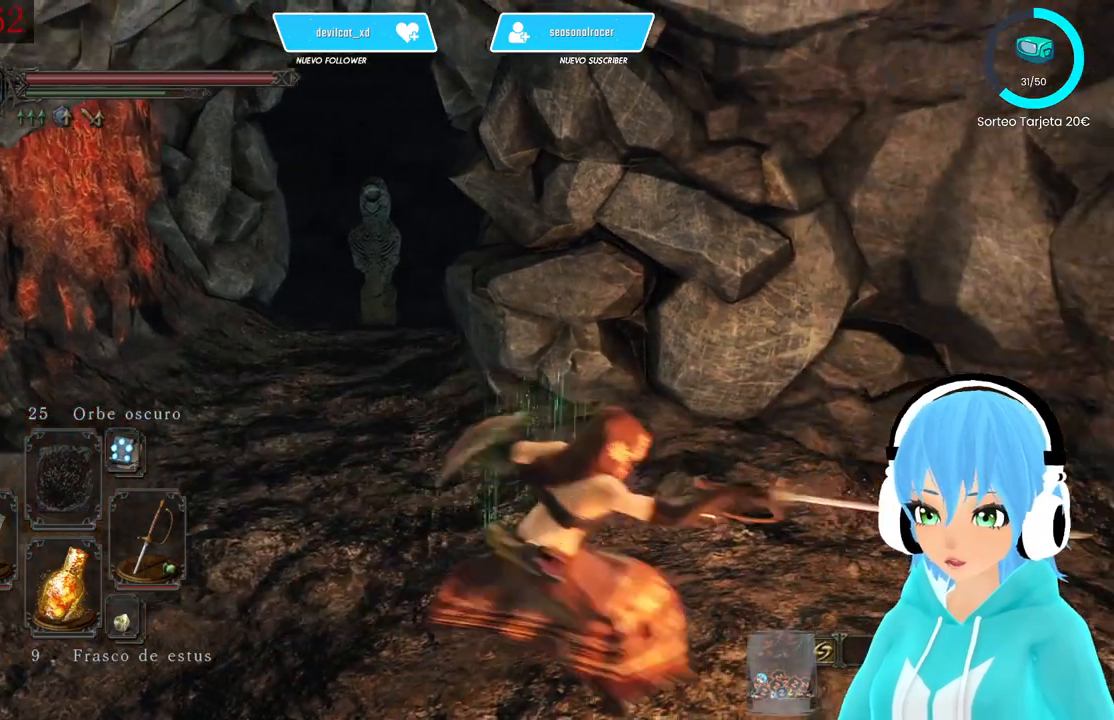
{"buttons": [], "left_stick": "center", "right_stick": "center", "events": [[83, "R1", "down"], [250, "R1", "up"], [500, "left_stick", "center"]]}
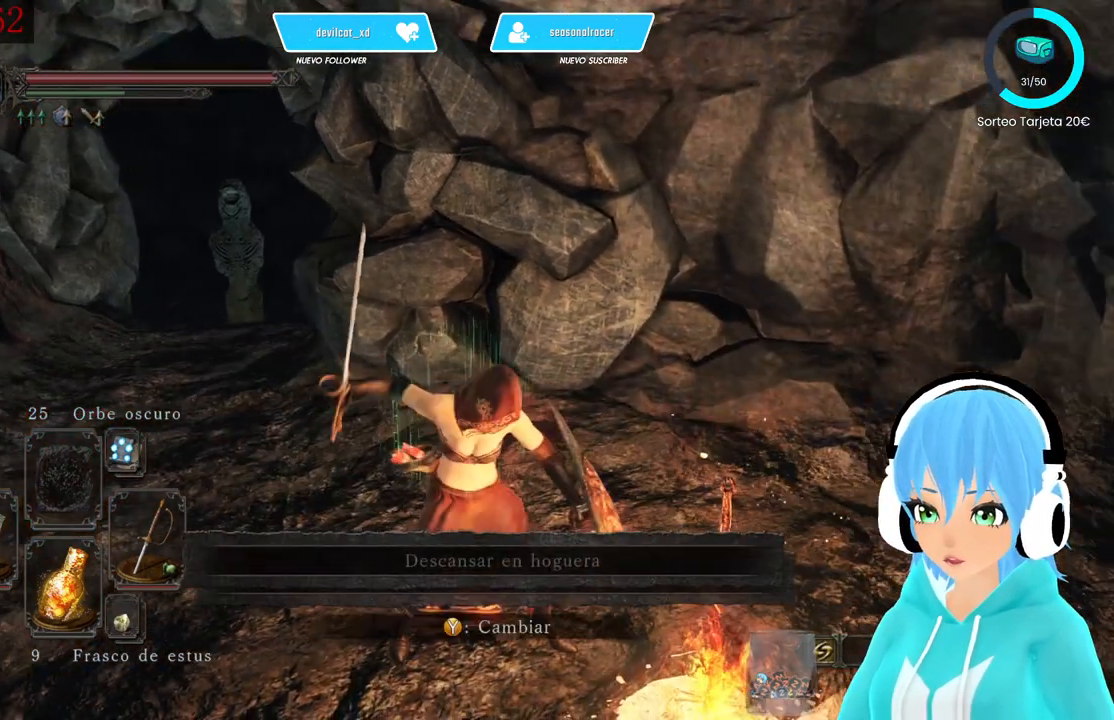
{"buttons": [], "left_stick": "left", "right_stick": "center", "events": [[250, "left_stick", "left"]]}
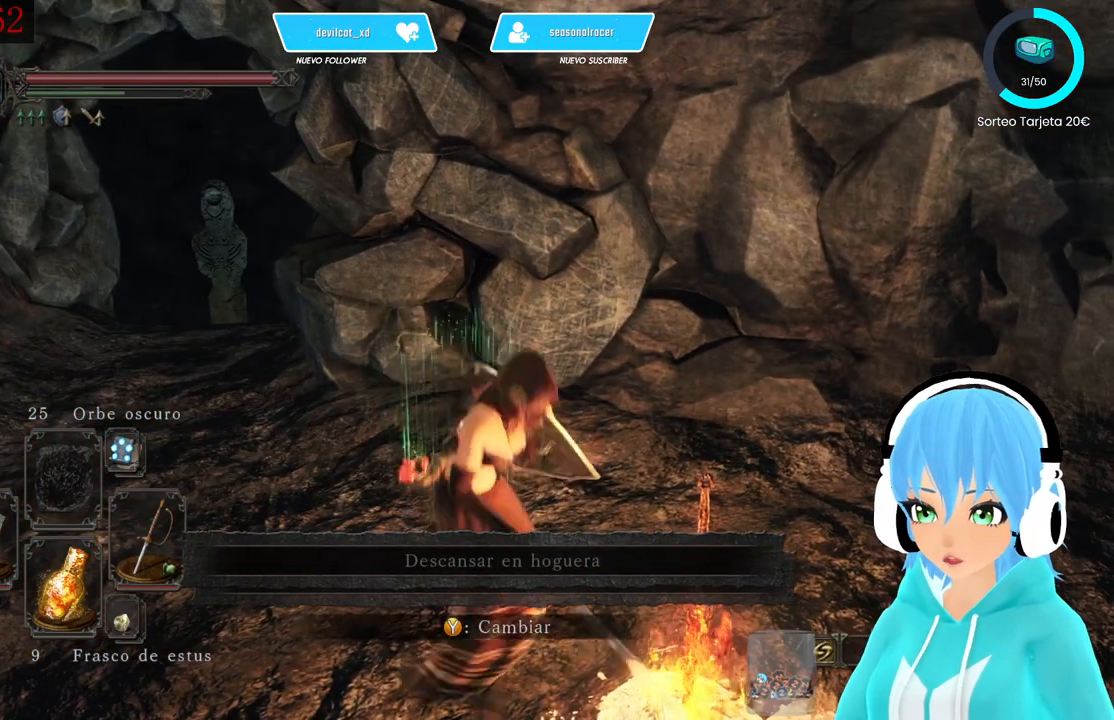
{"buttons": [], "left_stick": "center", "right_stick": "center", "events": [[83, "R1", "down"], [167, "R1", "up"], [333, "left_stick", "up"], [417, "left_stick", "center"]]}
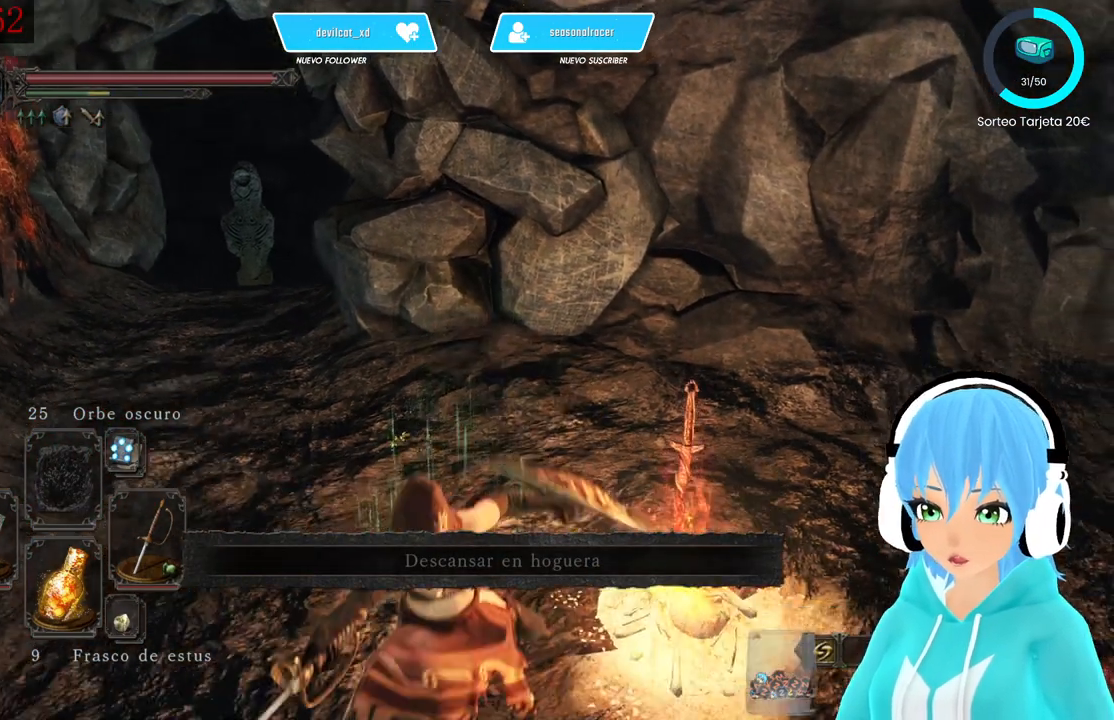
{"buttons": [], "left_stick": "center", "right_stick": "center", "events": []}
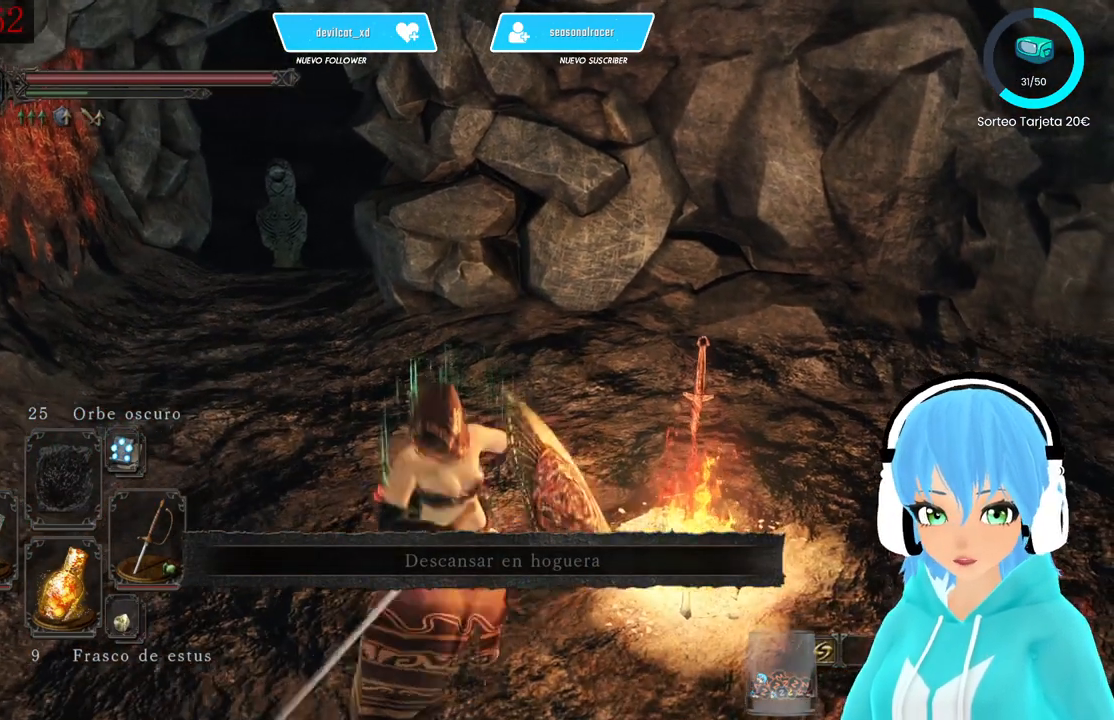
{"buttons": [], "left_stick": "up", "right_stick": "center", "events": [[83, "left_stick", "up"], [250, "right_stick", "left"], [333, "right_stick", "center"]]}
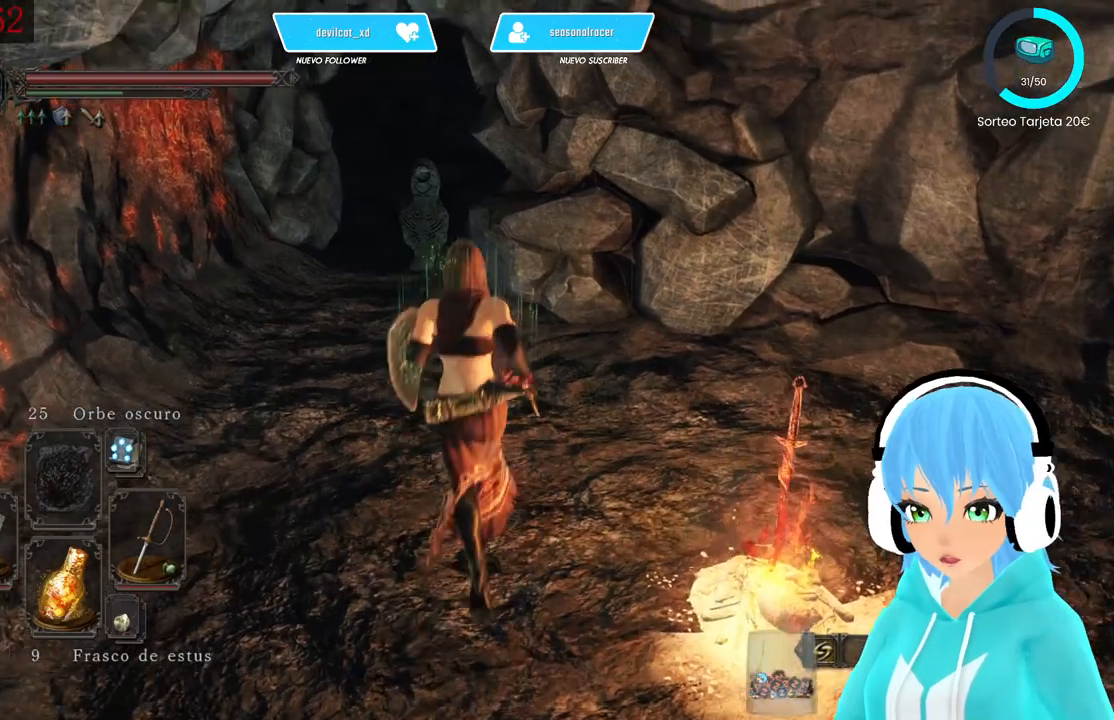
{"buttons": [], "left_stick": "up", "right_stick": "center", "events": []}
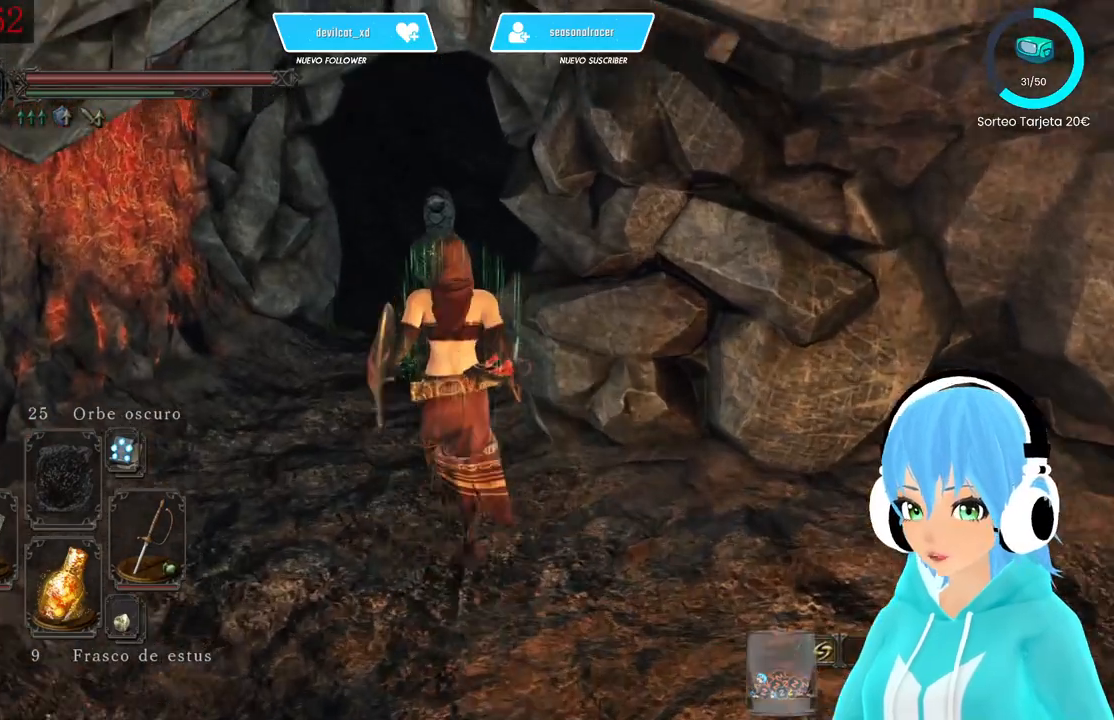
{"buttons": [], "left_stick": "up", "right_stick": "center", "events": []}
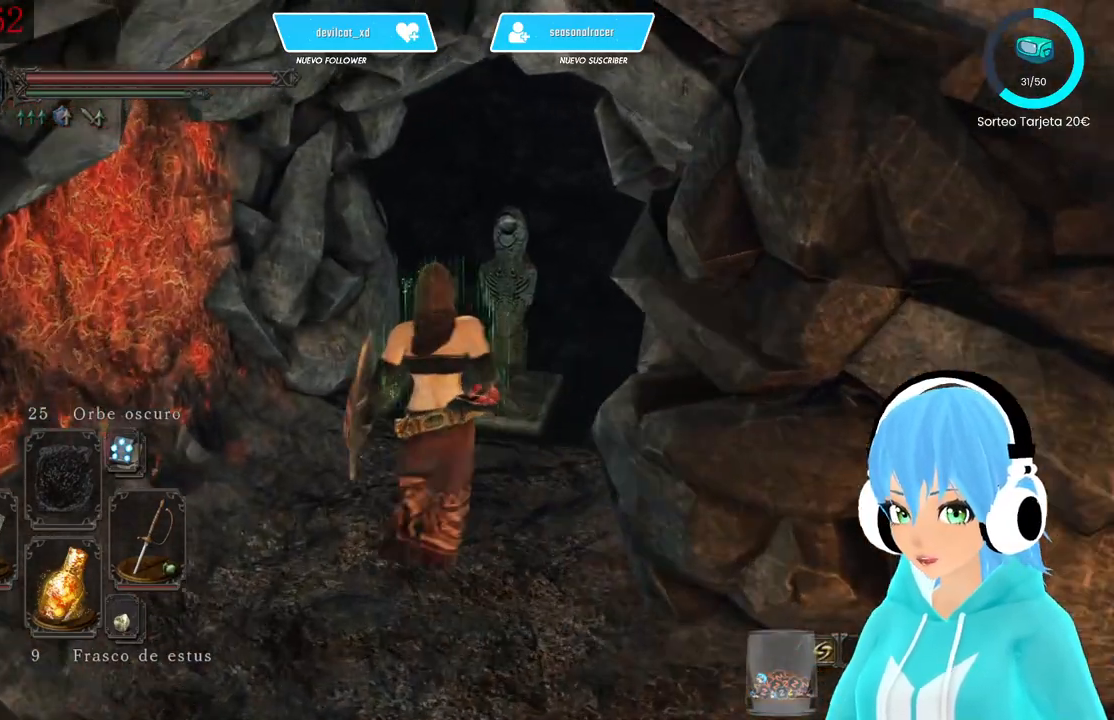
{"buttons": [], "left_stick": "center", "right_stick": "center", "events": [[167, "left_stick", "center"]]}
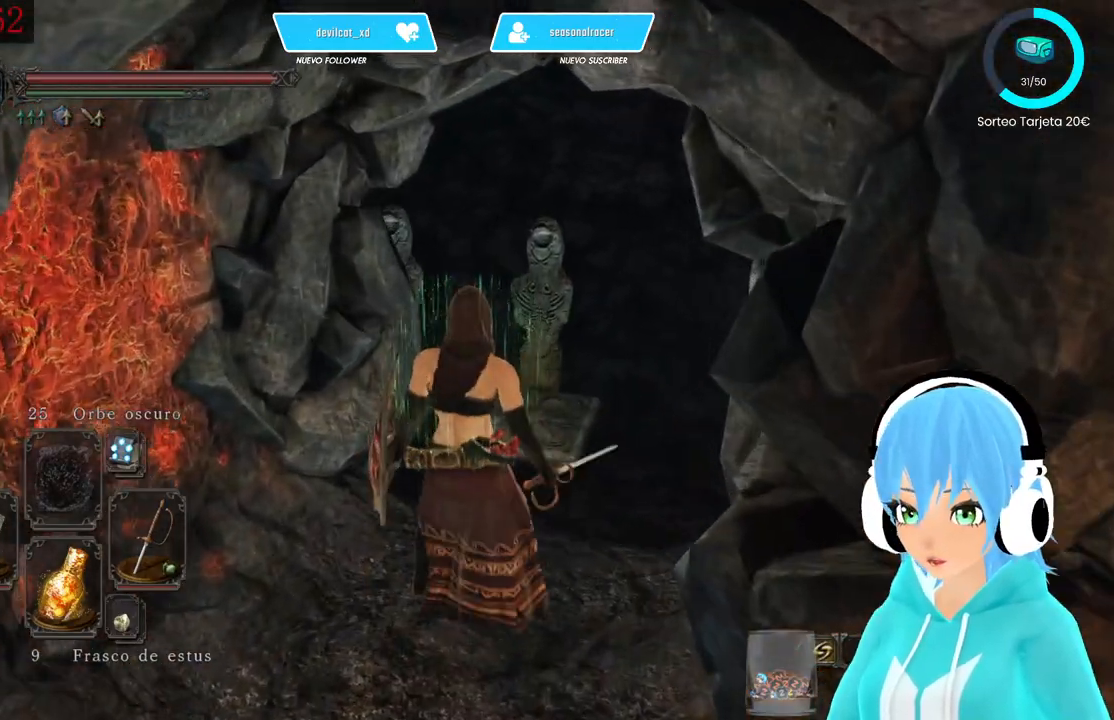
{"buttons": [], "left_stick": "up", "right_stick": "center", "events": [[83, "left_stick", "up"]]}
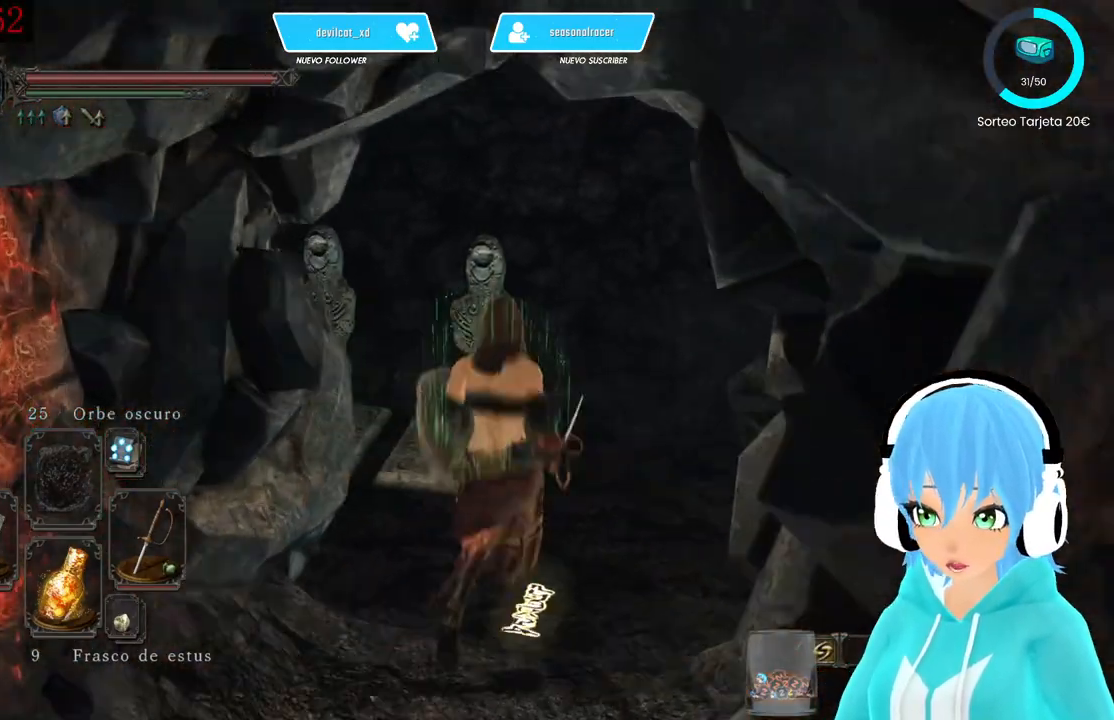
{"buttons": [], "left_stick": "up", "right_stick": "center", "events": [[333, "right_stick", "left"], [500, "right_stick", "center"]]}
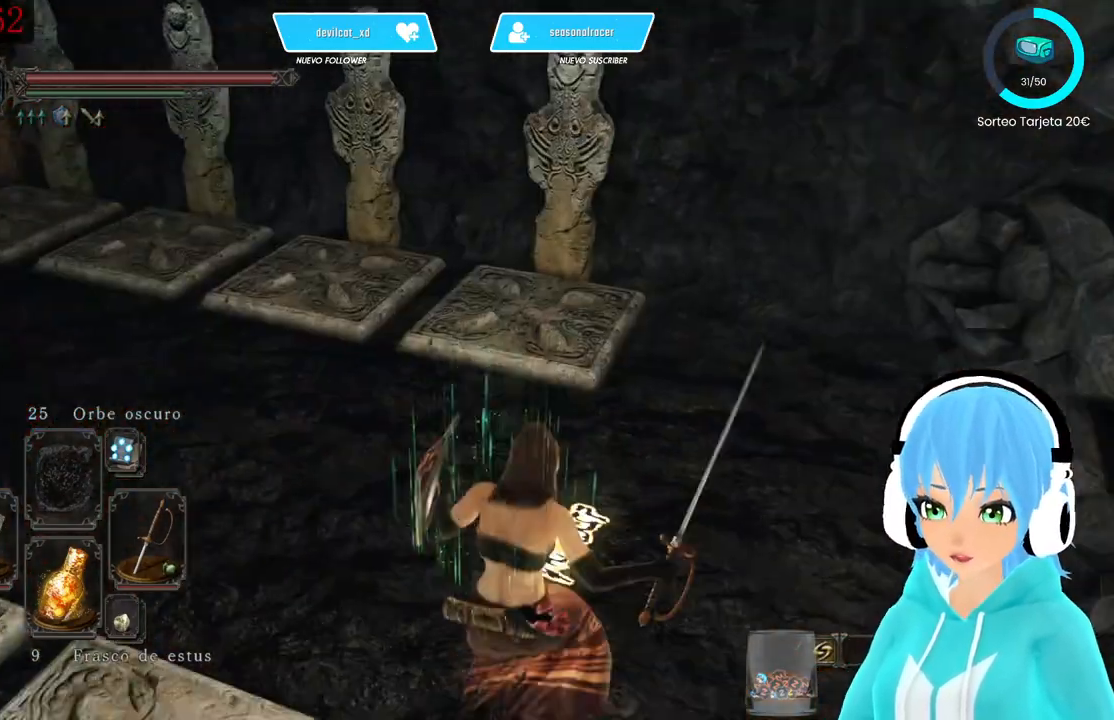
{"buttons": [], "left_stick": "up", "right_stick": "center", "events": []}
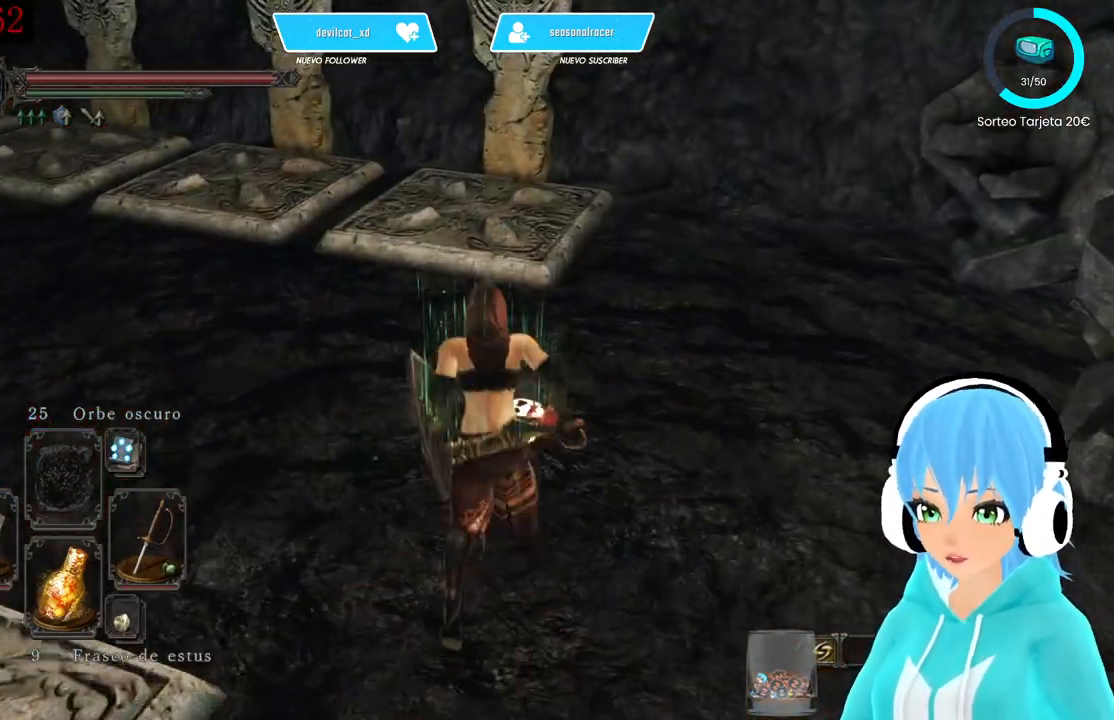
{"buttons": [], "left_stick": "center", "right_stick": "left", "events": [[83, "right_stick", "left"], [167, "right_stick", "center"], [250, "A", "down"], [250, "left_stick", "center"], [333, "A", "up"], [500, "right_stick", "left"]]}
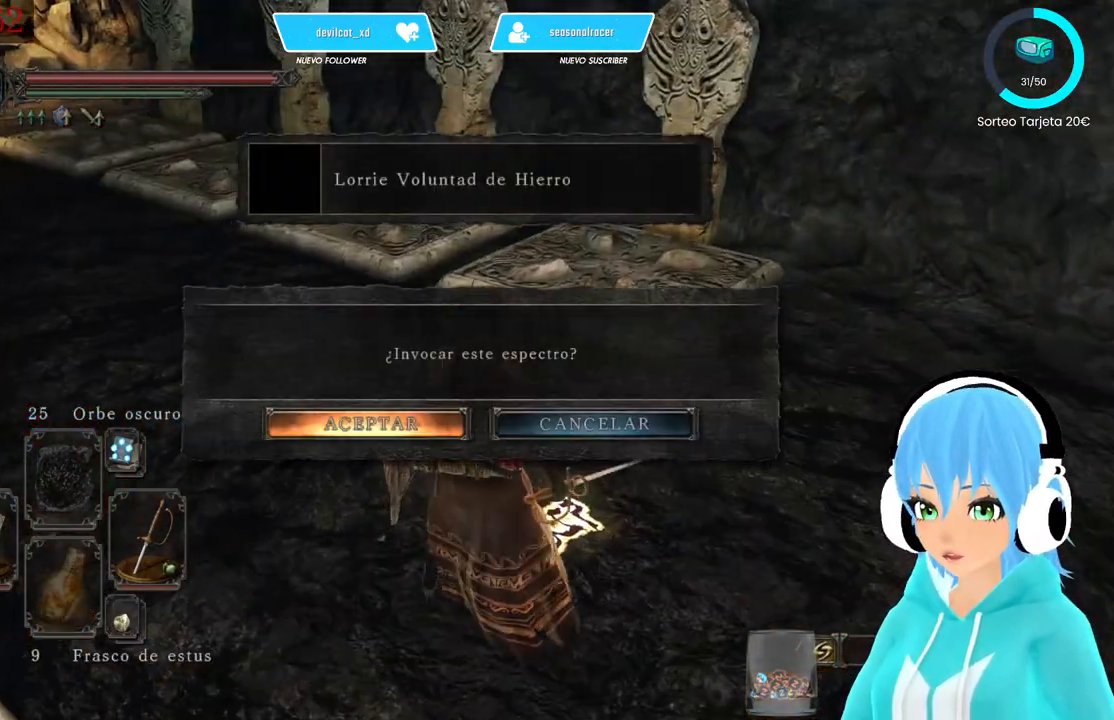
{"buttons": [], "left_stick": "center", "right_stick": "center", "events": [[250, "right_stick", "center"], [417, "A", "down"], [500, "A", "up"]]}
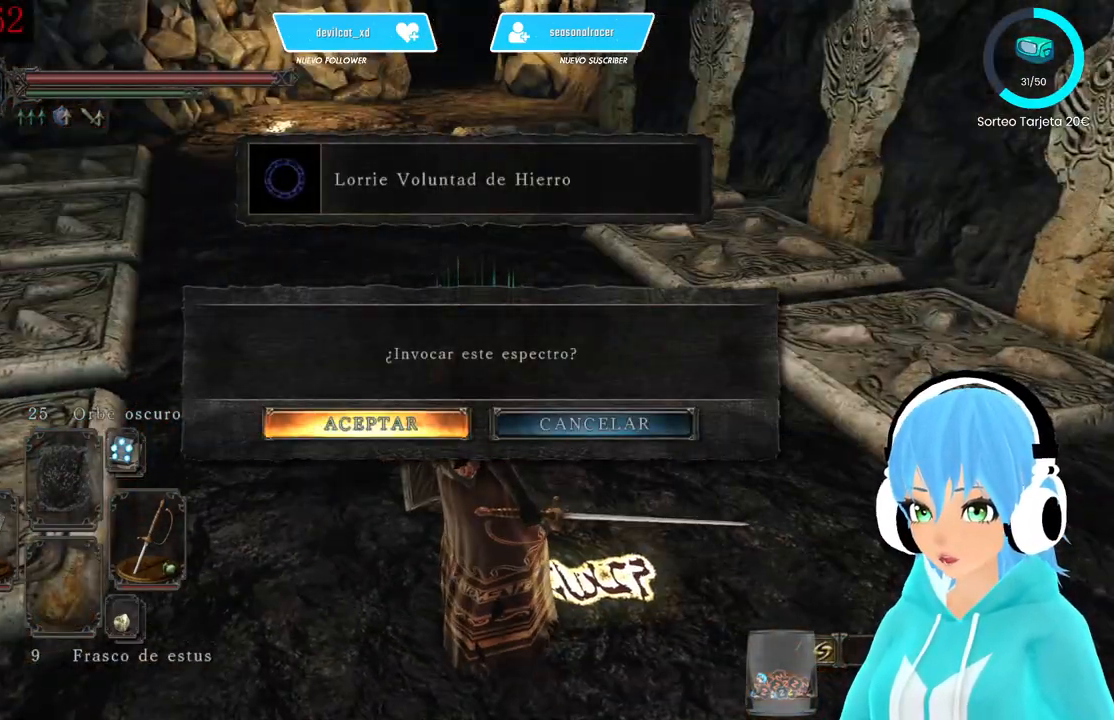
{"buttons": ["B"], "left_stick": "up", "right_stick": "center", "events": [[167, "right_stick", "up-left"], [250, "left_stick", "up"], [333, "right_stick", "center"], [500, "B", "down"]]}
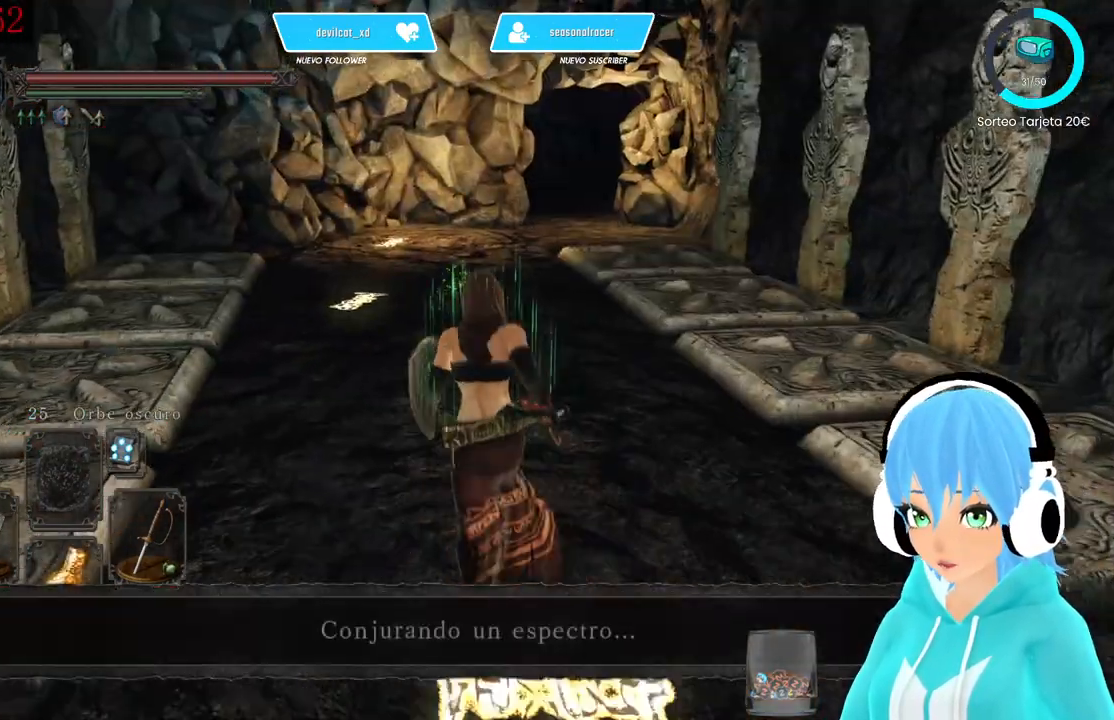
{"buttons": ["B"], "left_stick": "up-left", "right_stick": "center", "events": [[250, "left_stick", "up-left"]]}
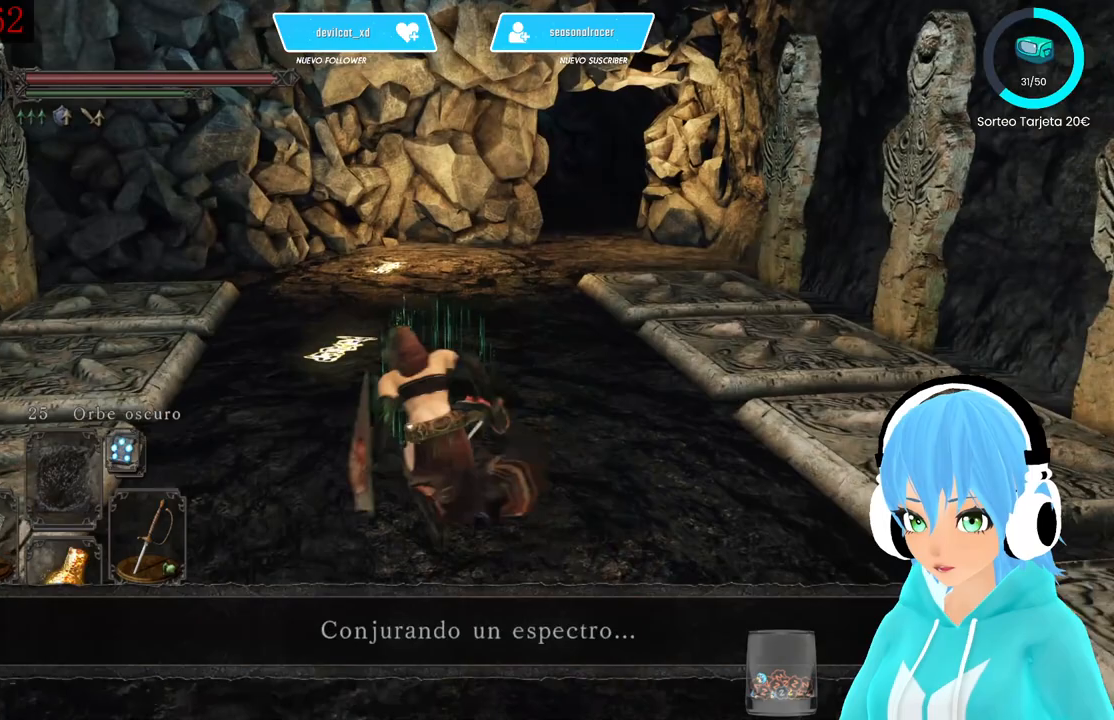
{"buttons": [], "left_stick": "up", "right_stick": "center", "events": [[333, "B", "up"], [333, "left_stick", "up"]]}
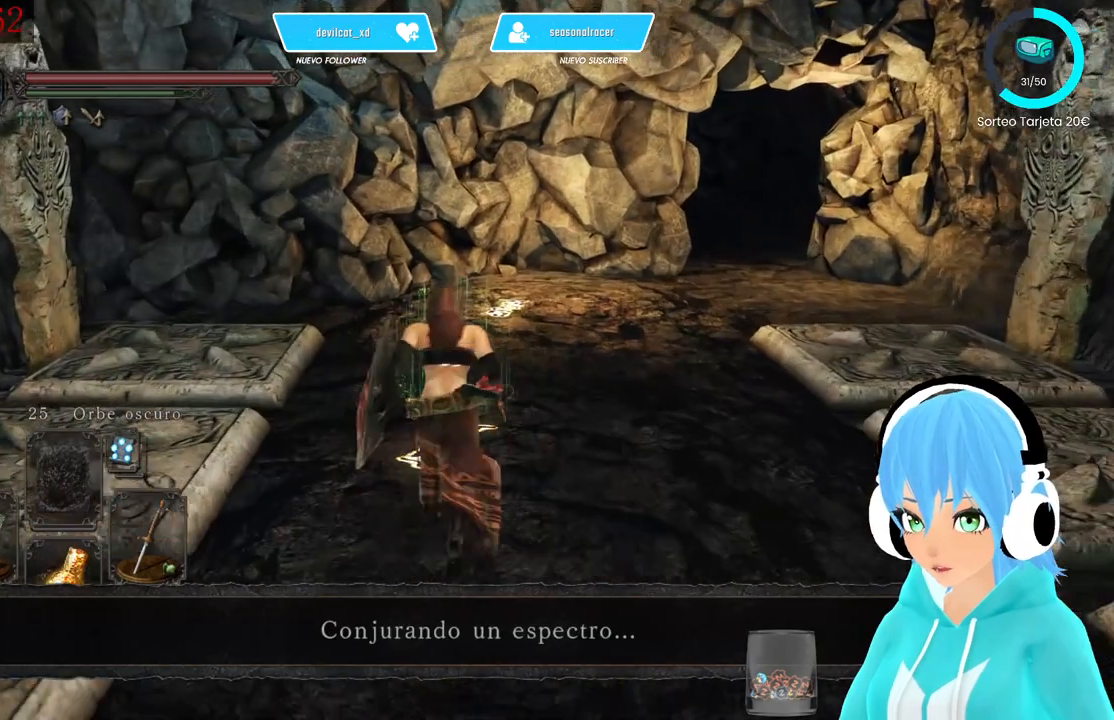
{"buttons": [], "left_stick": "center", "right_stick": "center", "events": [[250, "A", "down"], [250, "left_stick", "center"], [333, "A", "up"]]}
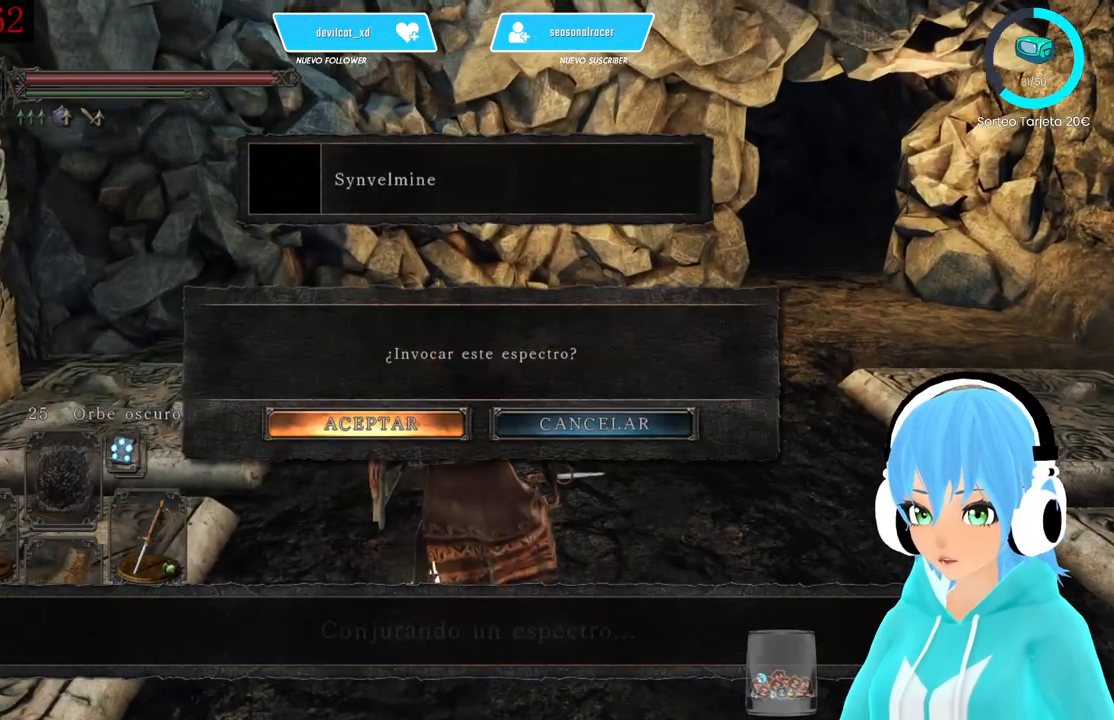
{"buttons": [], "left_stick": "up", "right_stick": "center", "events": [[250, "A", "down"], [333, "A", "up"], [500, "left_stick", "up"]]}
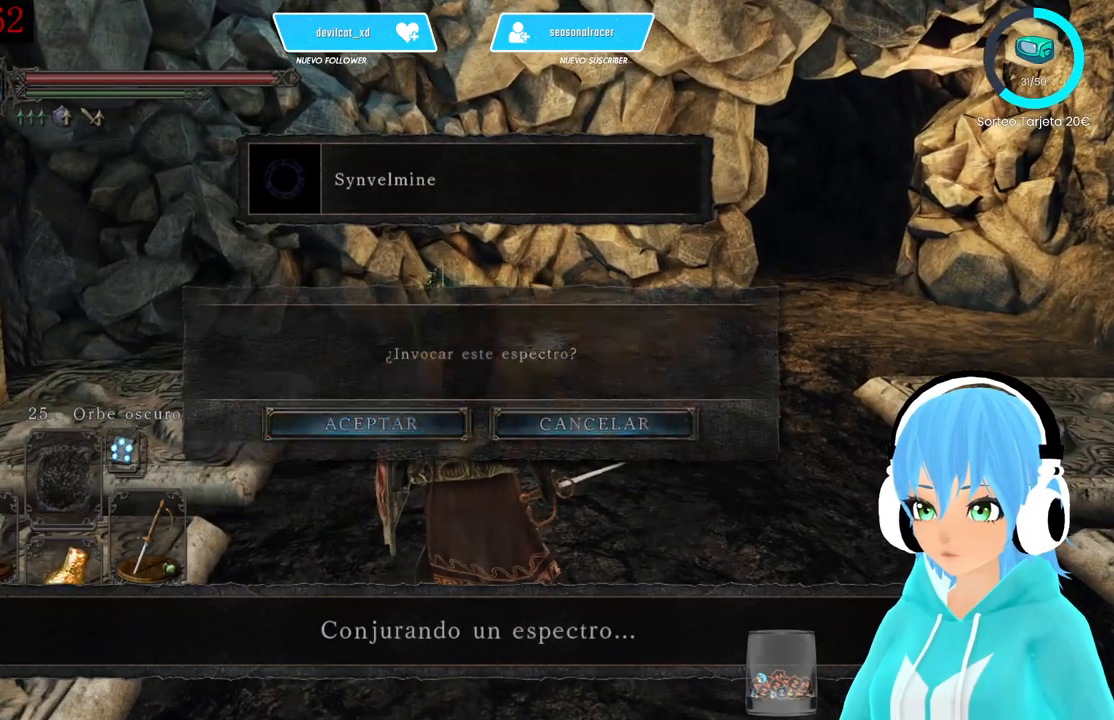
{"buttons": [], "left_stick": "up", "right_stick": "center", "events": [[333, "right_stick", "right"], [417, "right_stick", "center"]]}
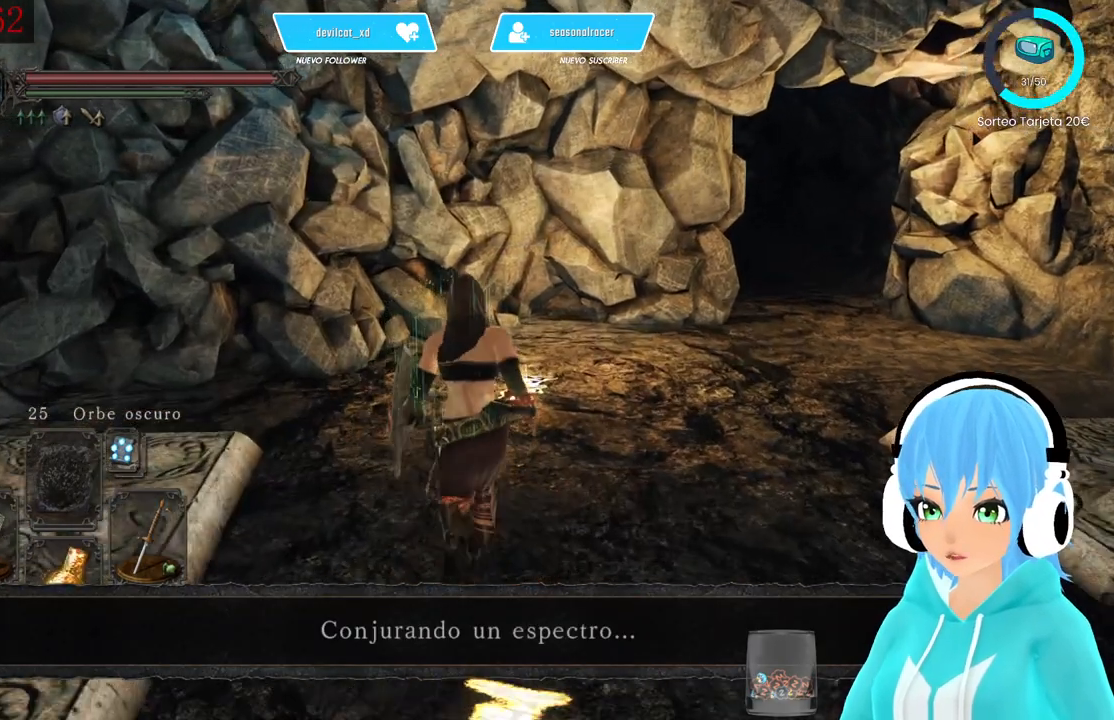
{"buttons": [], "left_stick": "up", "right_stick": "center", "events": []}
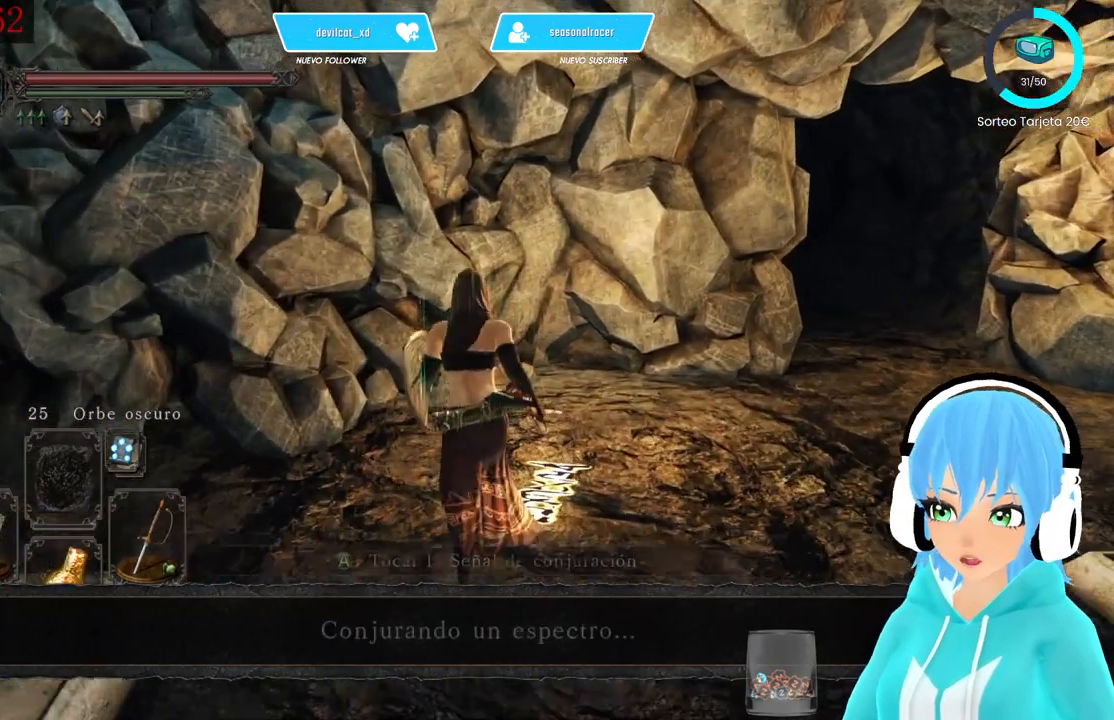
{"buttons": ["A"], "left_stick": "center", "right_stick": "center", "events": [[167, "A", "down"], [167, "left_stick", "center"], [250, "A", "up"], [500, "A", "down"]]}
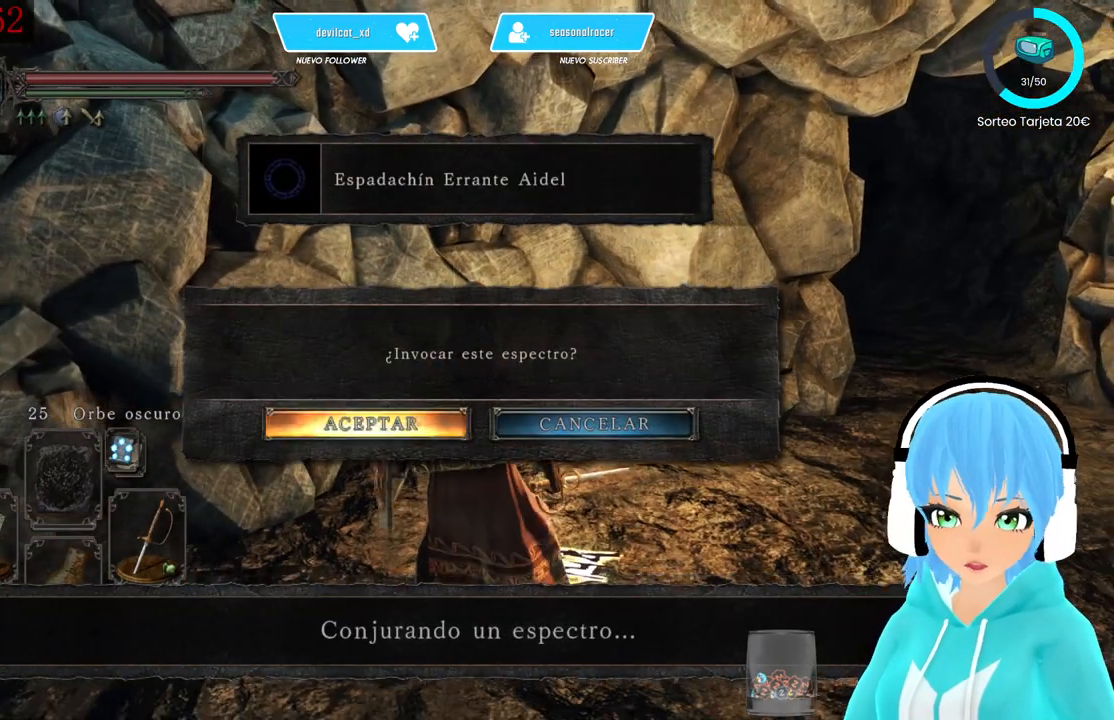
{"buttons": [], "left_stick": "center", "right_stick": "center", "events": [[83, "A", "up"]]}